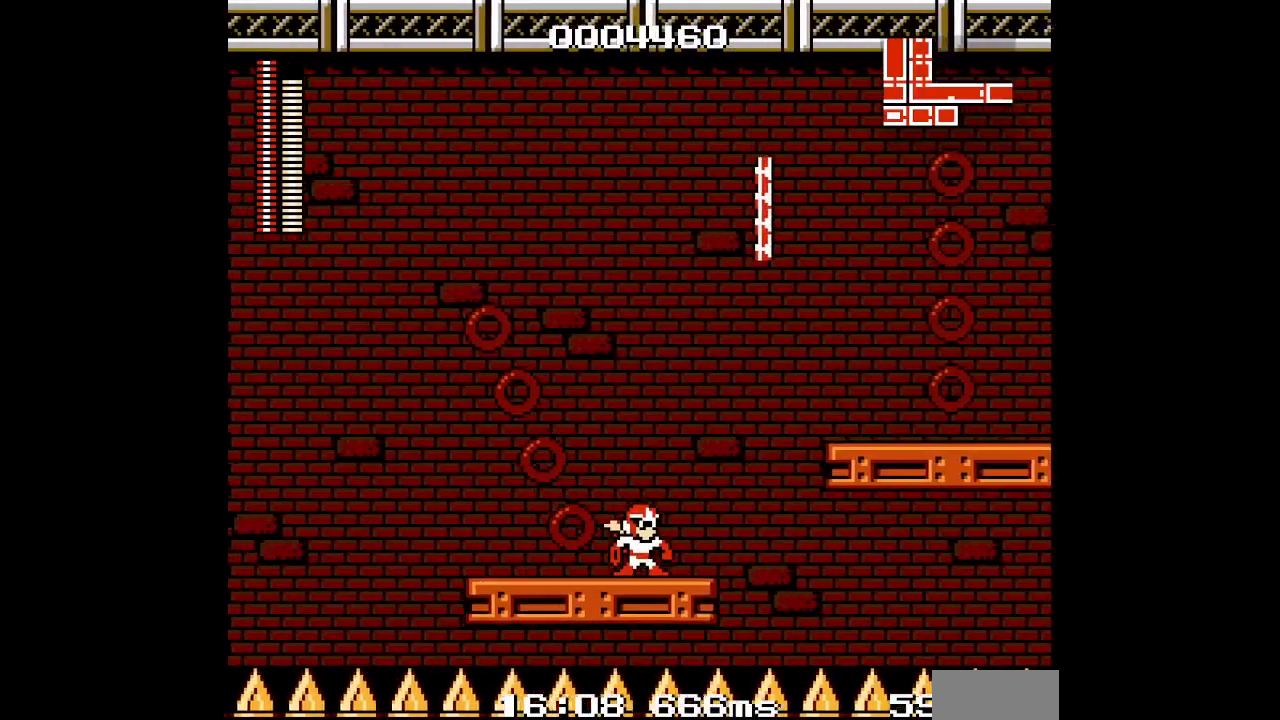
Gameplay with a controller (PlayStation layout); each line is a JSON object with the inputs held at the frame after it. "events" lists button and stick changes between this image and that frame as [ms after this image, input, new state], when the widget could be followed in between. Not read: DPAD_RIGHT HOME L2 L3 R2 R3 left_stick right_stick.
{"buttons": [], "events": [[133, "DPAD_LEFT", "down"], [333, "DPAD_LEFT", "up"]]}
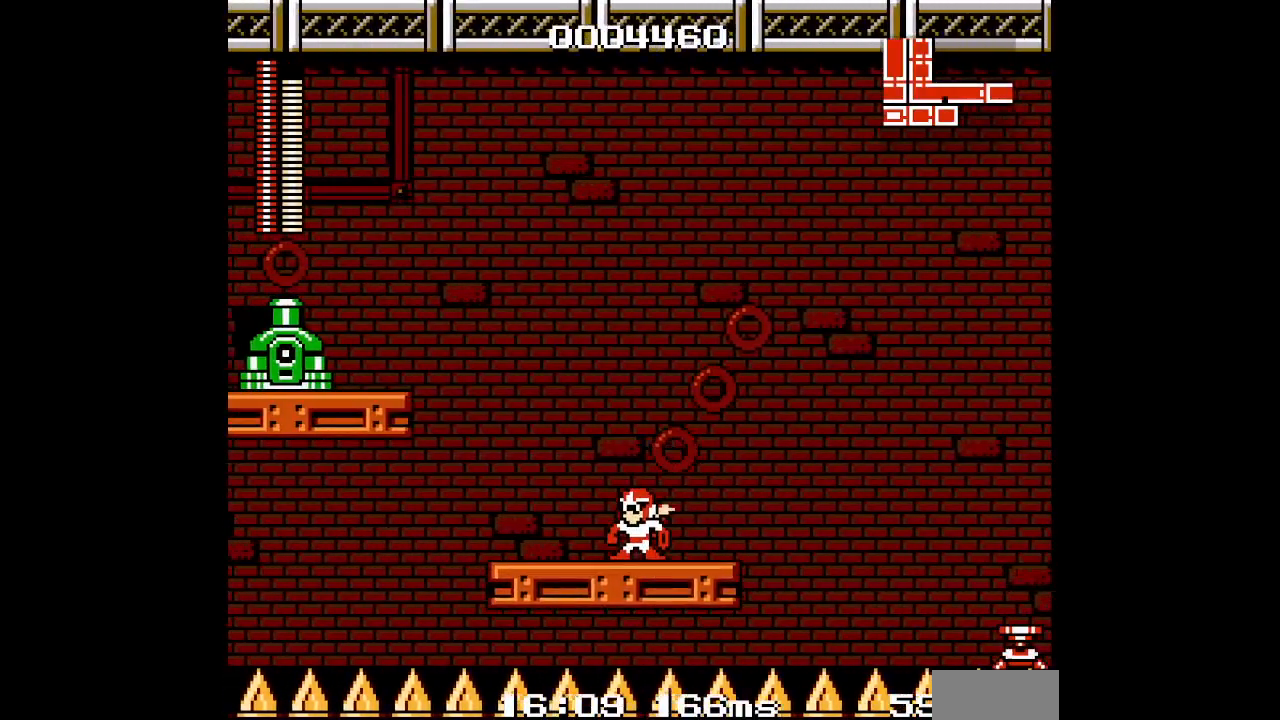
{"buttons": [], "events": []}
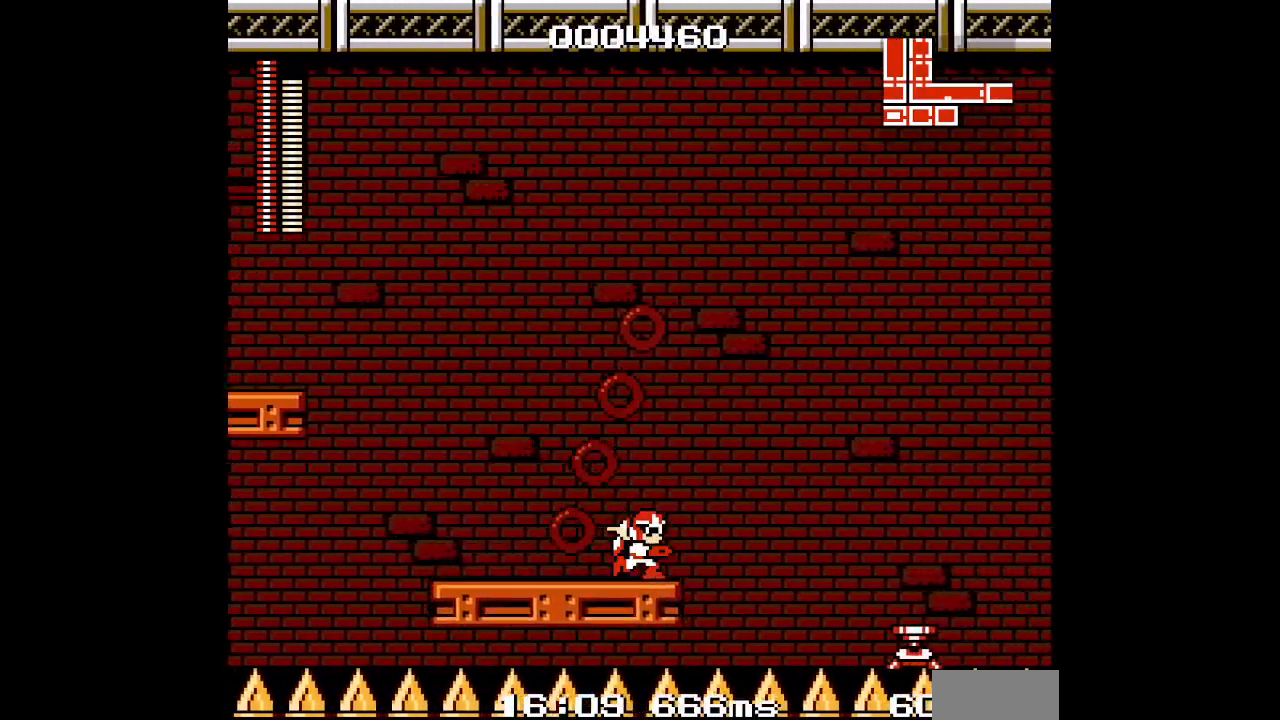
{"buttons": [], "events": []}
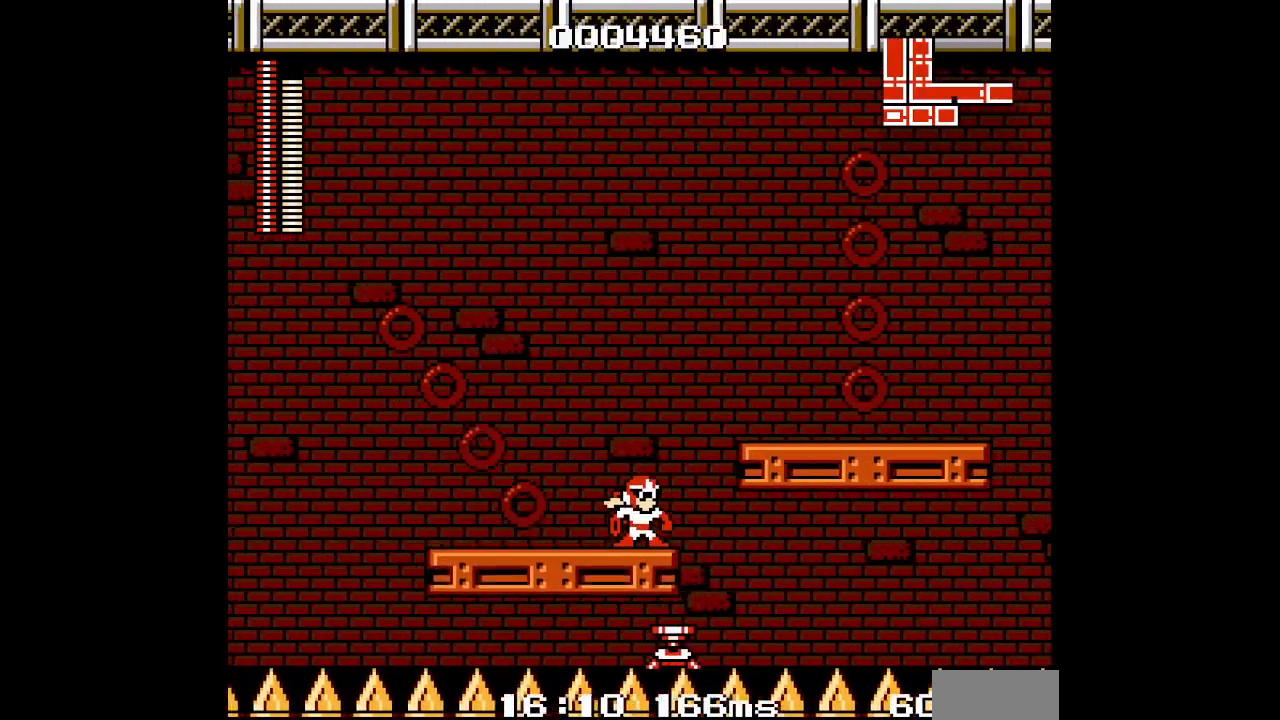
{"buttons": [], "events": [[400, "DPAD_LEFT", "down"], [500, "DPAD_LEFT", "up"]]}
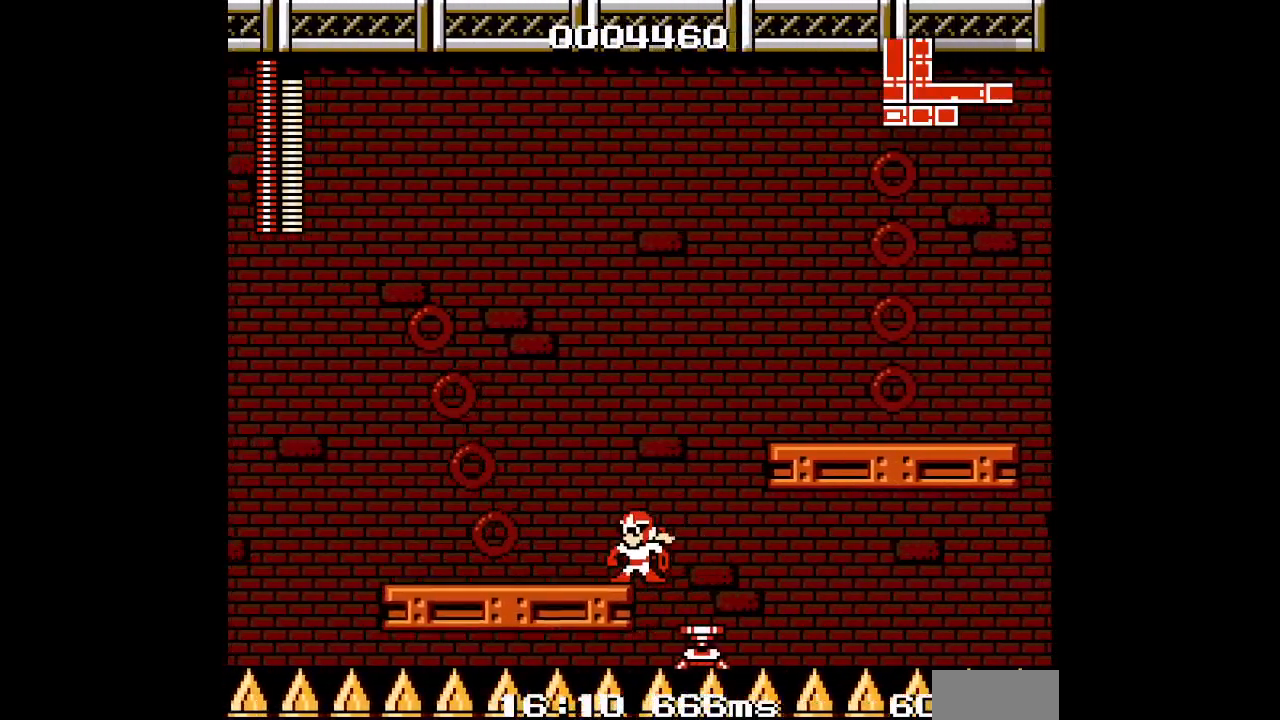
{"buttons": ["START"], "events": [[483, "START", "down"]]}
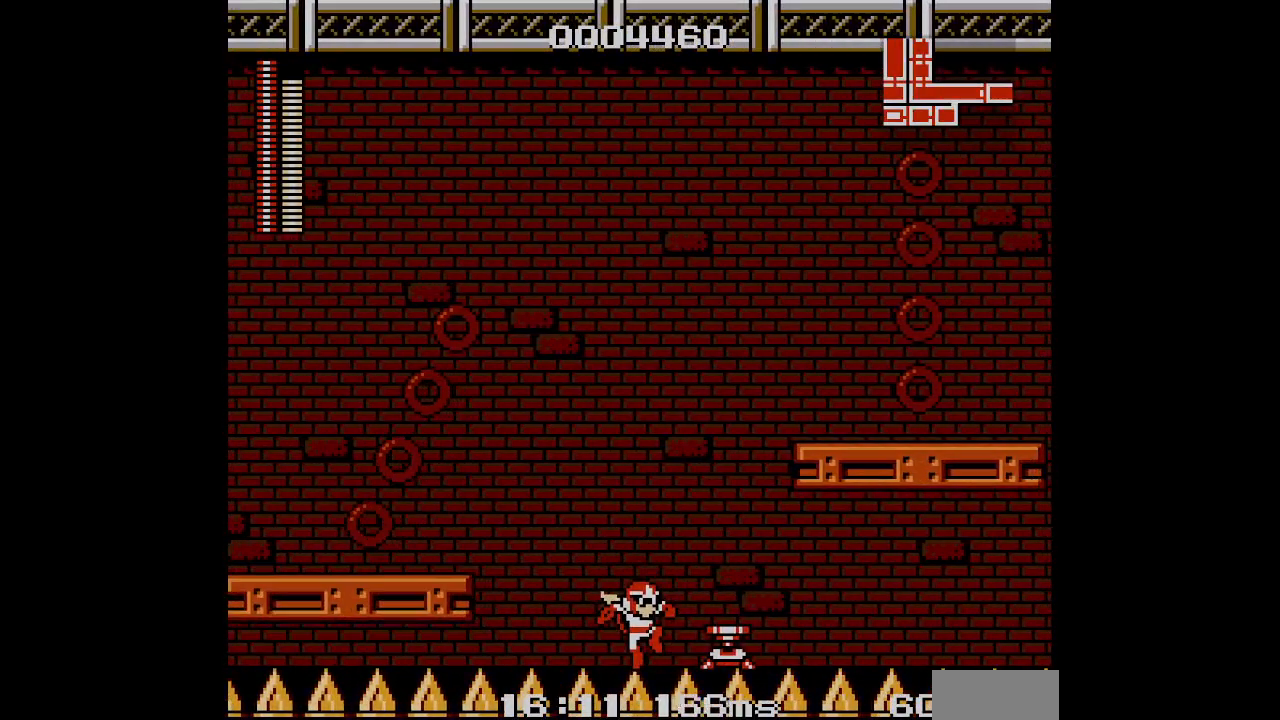
{"buttons": []}
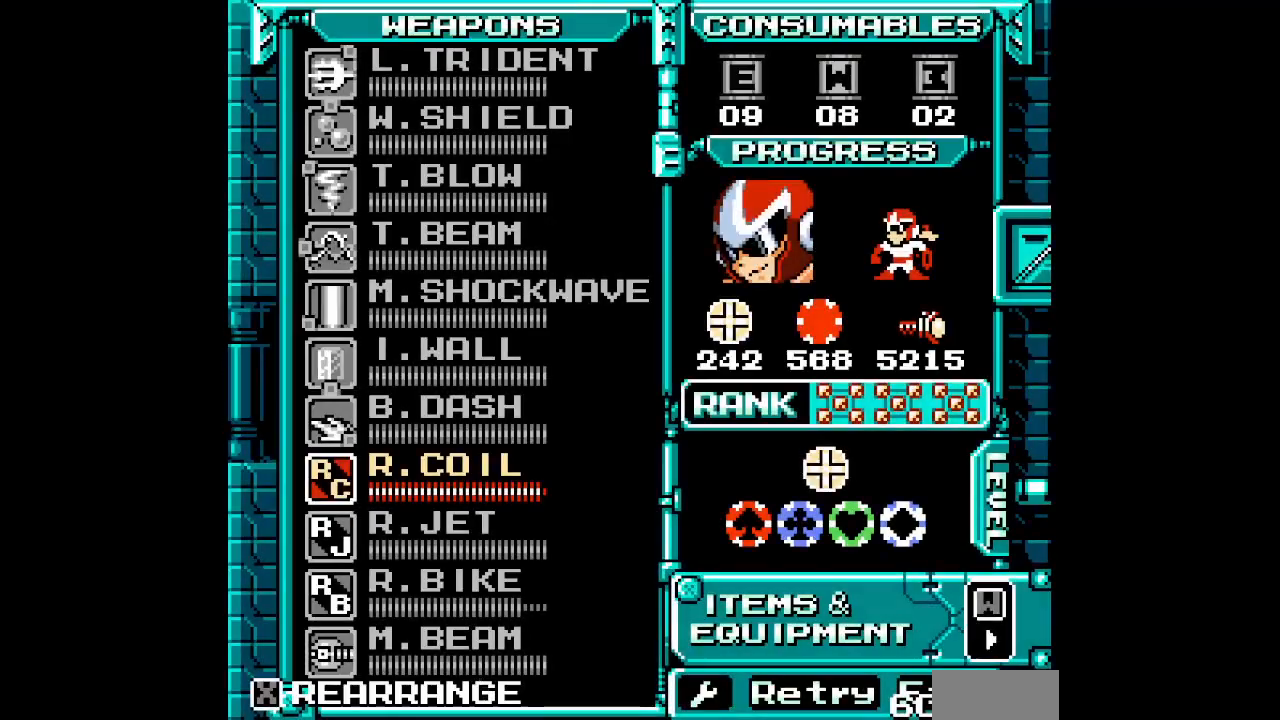
{"buttons": [], "events": [[183, "SELECT", "down"], [283, "SELECT", "up"], [400, "DPAD_UP", "down"], [467, "DPAD_UP", "up"]]}
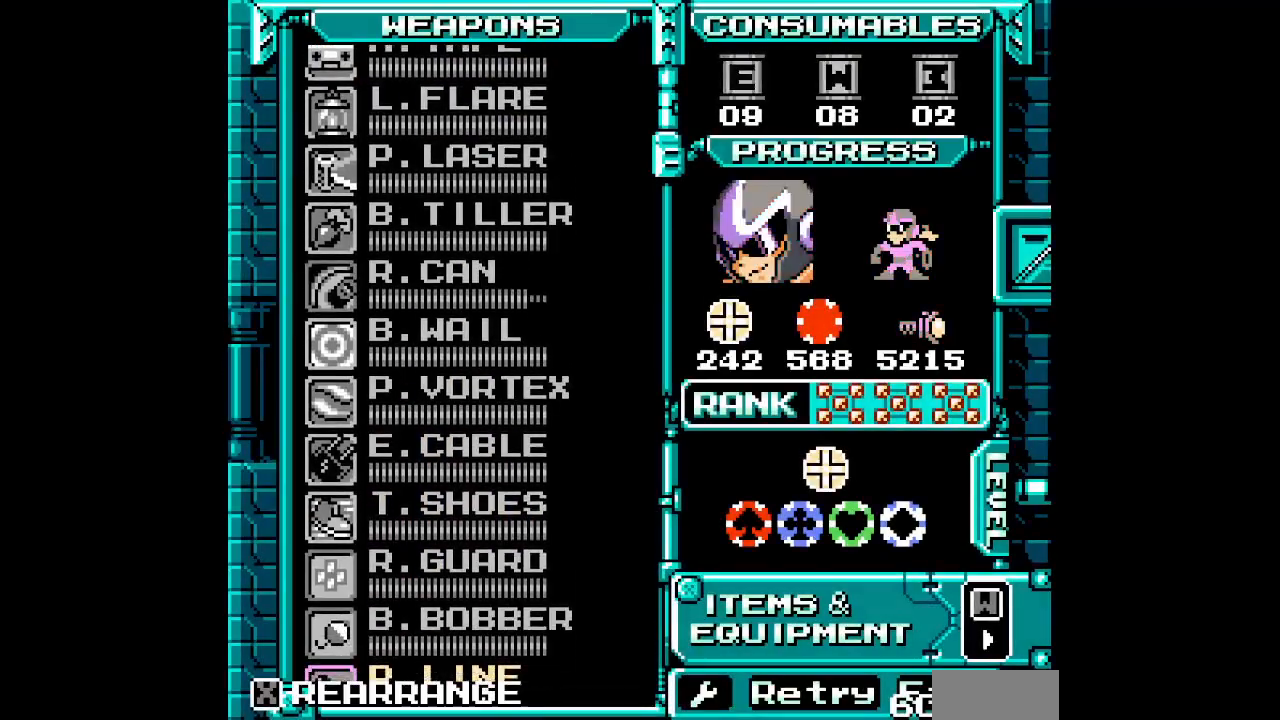
{"buttons": [], "events": [[33, "DPAD_UP", "down"], [100, "DPAD_UP", "up"], [167, "DPAD_UP", "down"], [233, "DPAD_UP", "up"], [300, "DPAD_UP", "down"], [367, "DPAD_UP", "up"], [433, "DPAD_UP", "down"], [500, "DPAD_UP", "up"]]}
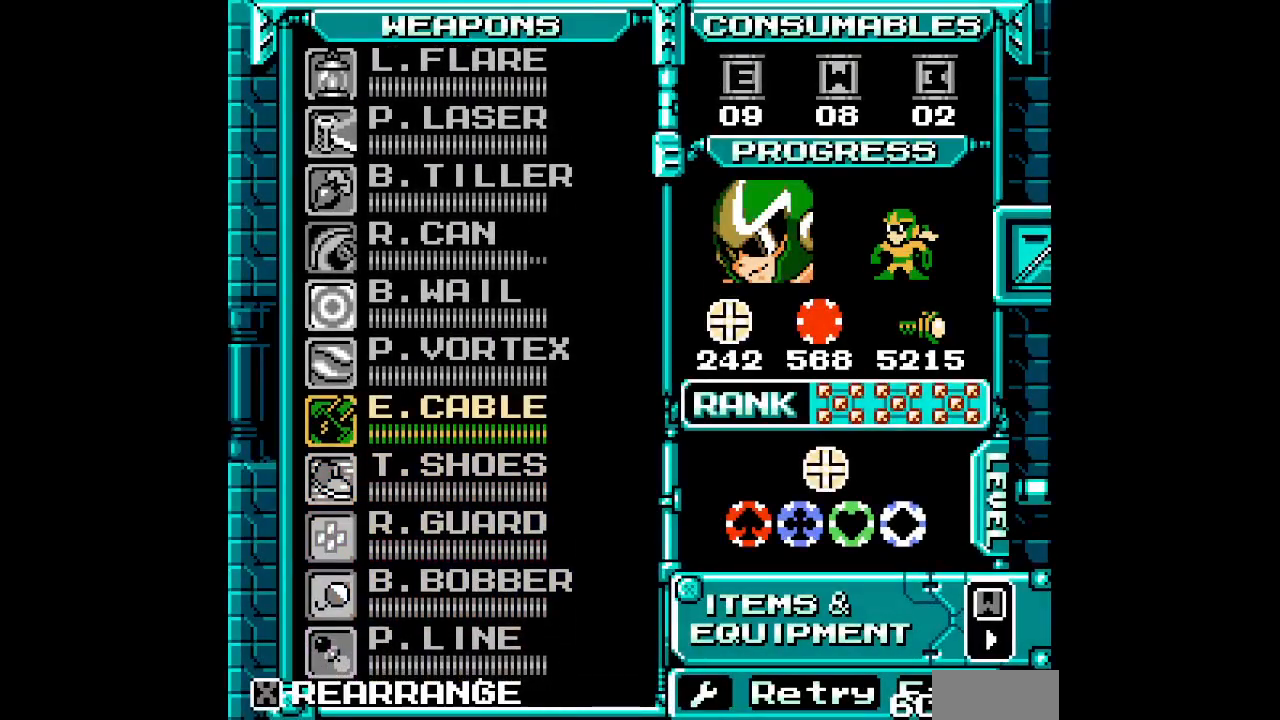
{"buttons": [], "events": [[67, "DPAD_UP", "down"], [150, "DPAD_UP", "up"], [250, "DPAD_UP", "down"], [317, "DPAD_UP", "up"]]}